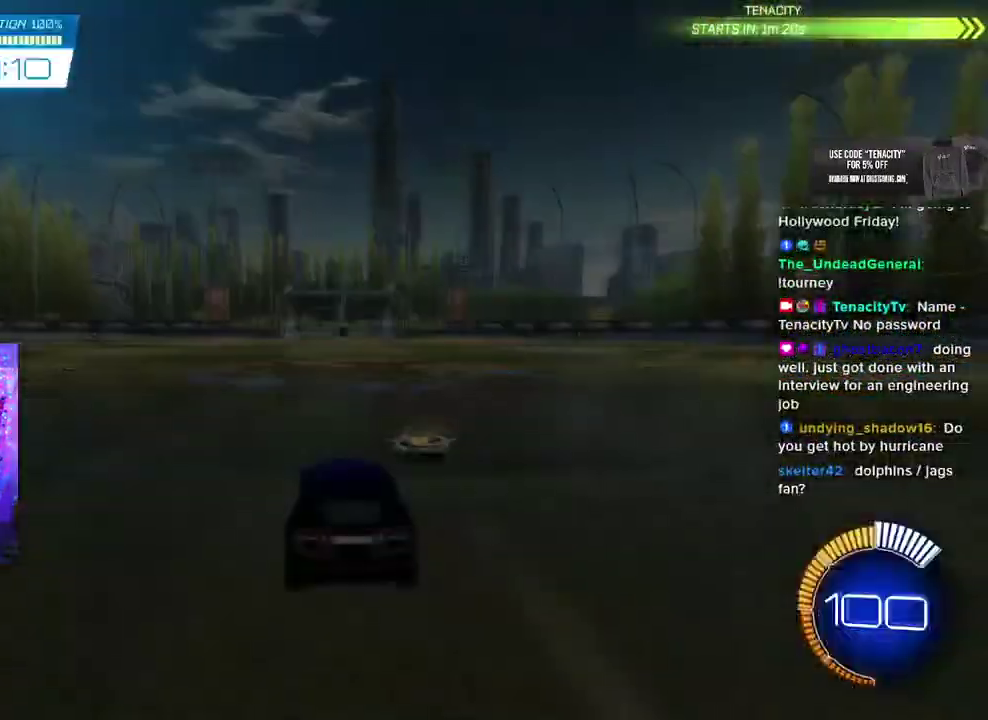
Gameplay with a controller (PlayStation layout); each line is a JSON object with the inputs held at the frame after it. "events" lists button and stick changes between this image and that frame as [ms after this image, input, new state], when the widget could be followed in between. This overlay highlights the sticks when they move; stick clicks (L3 R3) are not distinguishable. Not read: CROSS L1 R1.
{"buttons": ["R2"], "left_stick": "center", "right_stick": "center", "events": [[233, "R2", "down"]]}
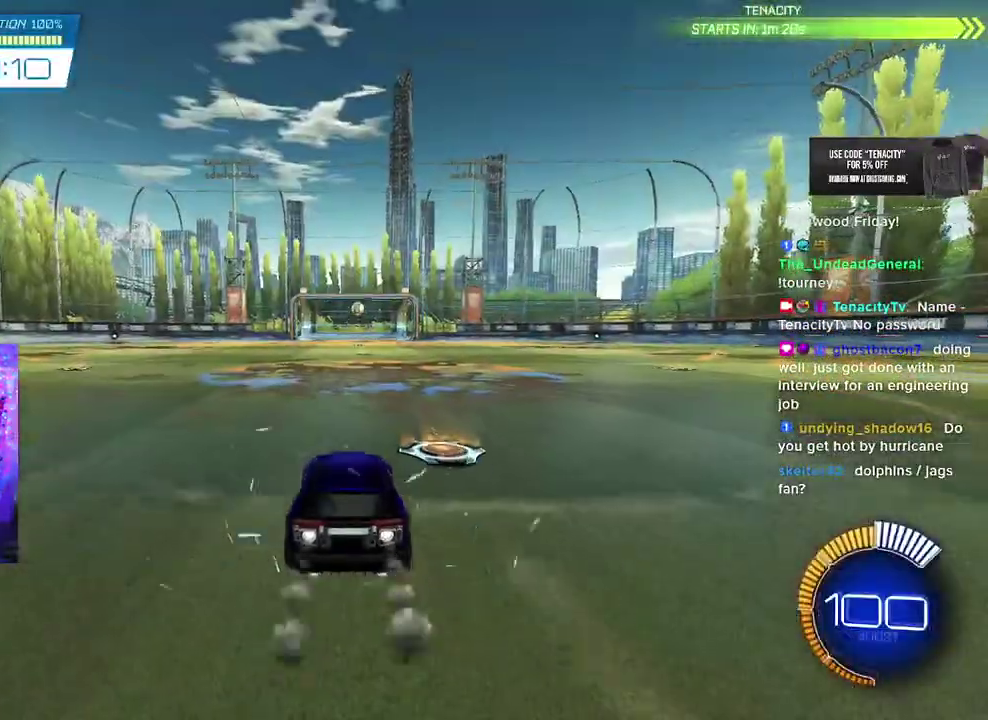
{"buttons": ["R2", "L3"], "left_stick": "down-left", "right_stick": "center"}
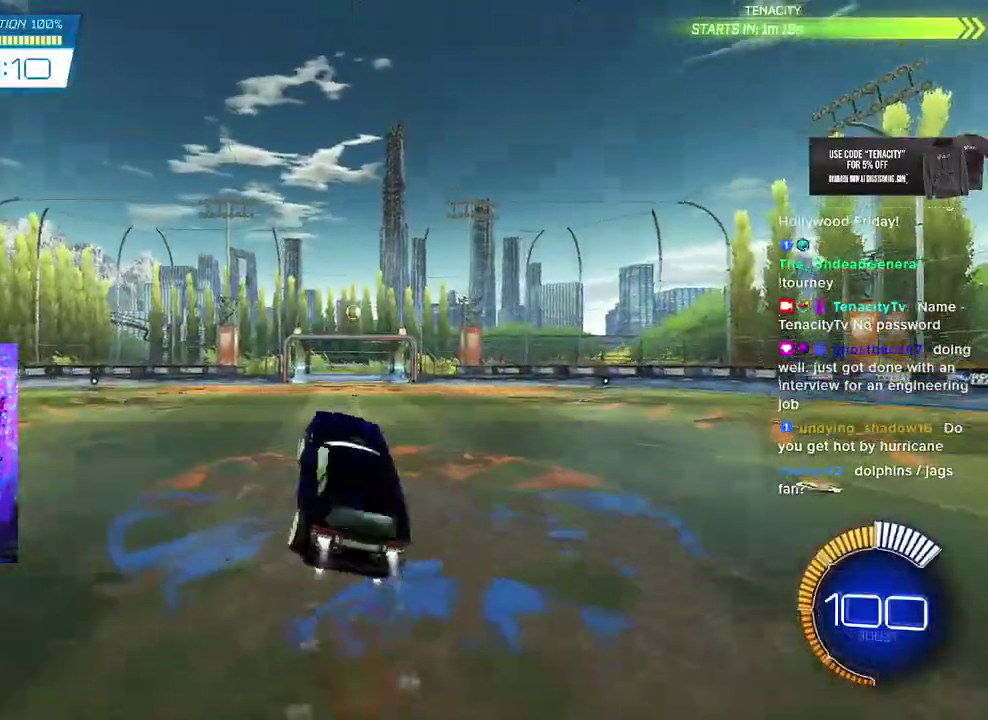
{"buttons": ["R2", "L3"], "left_stick": "center", "right_stick": "center", "events": [[17, "left_stick", "left"], [83, "left_stick", "up-left"], [317, "left_stick", "left"], [367, "left_stick", "down-left"], [417, "left_stick", "down"], [500, "left_stick", "center"]]}
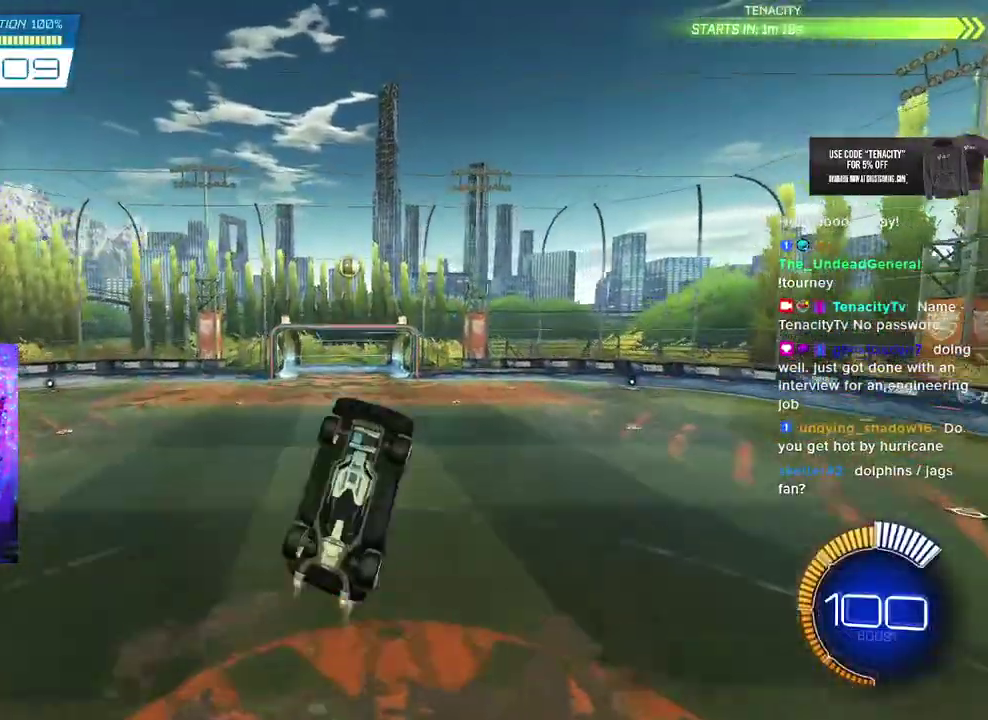
{"buttons": ["R2"], "left_stick": "up", "right_stick": "center", "events": [[100, "left_stick", "down-right"], [183, "left_stick", "down"], [350, "left_stick", "up"], [450, "L3", "up"]]}
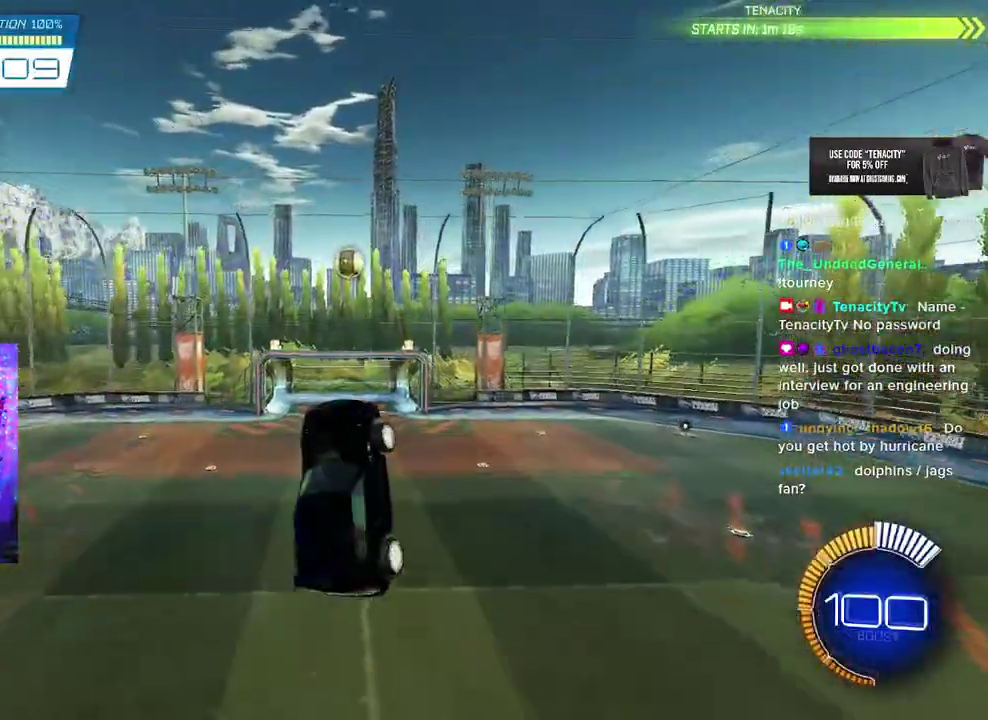
{"buttons": ["R2"], "left_stick": "center", "right_stick": "center", "events": [[33, "left_stick", "center"], [267, "left_stick", "down"], [467, "left_stick", "center"]]}